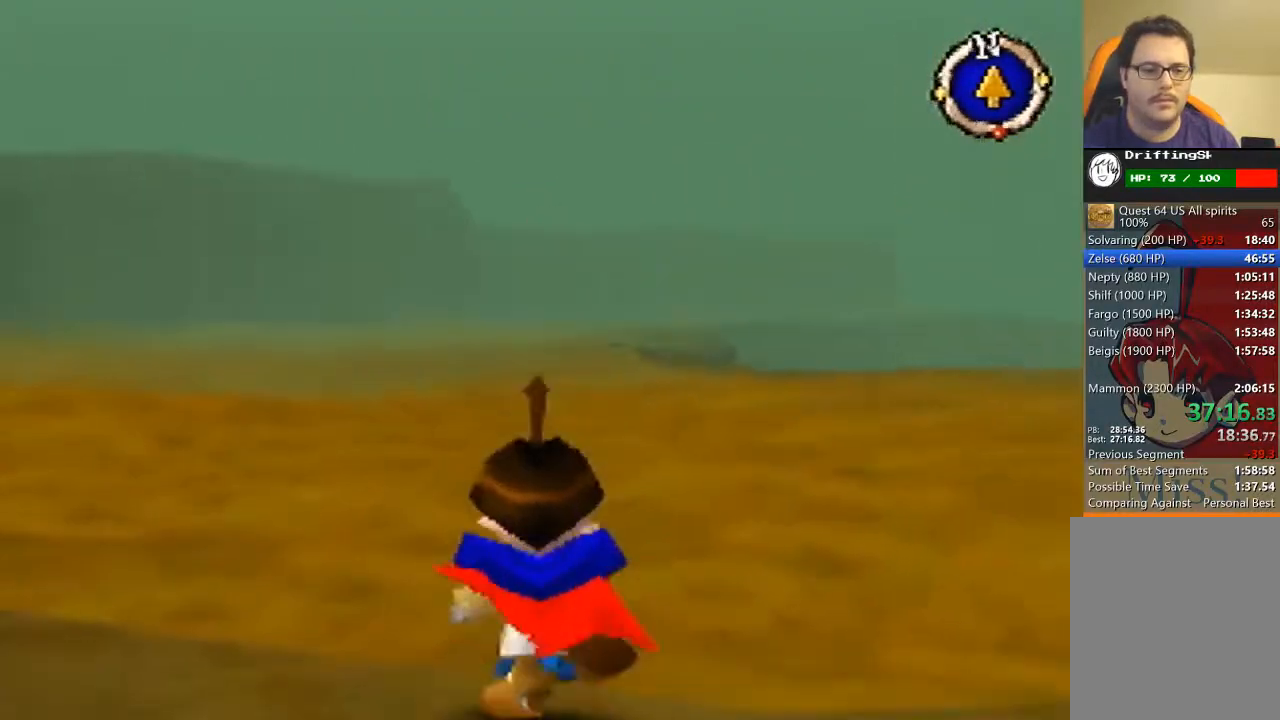
Gameplay with a controller (Nintendo layout); each line is a JSON object with the inputs held at the frame after it. "events" lists button and stick changes between this image and that frame as [ms after this image, input, new state], when the widget could be followed in between. Not read: L3 R3 Z.
{"buttons": [], "left_stick": "up", "events": [[400, "B", "up"]]}
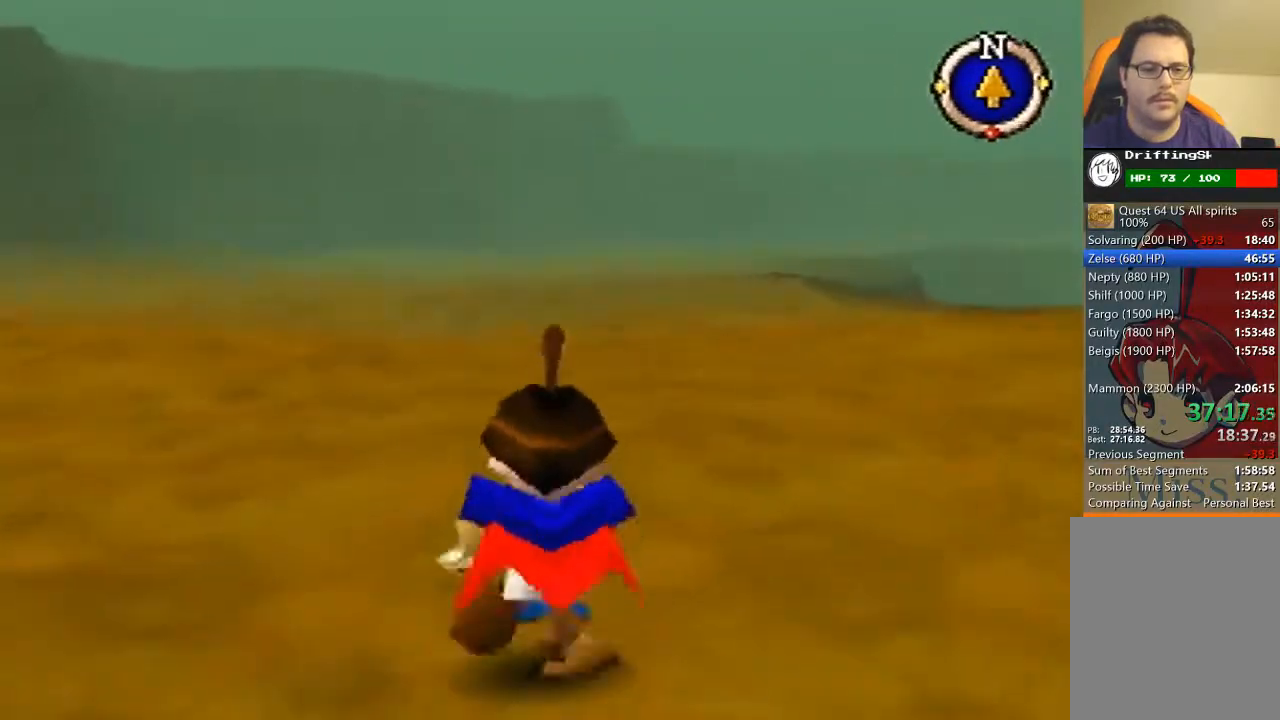
{"buttons": [], "left_stick": "up", "events": []}
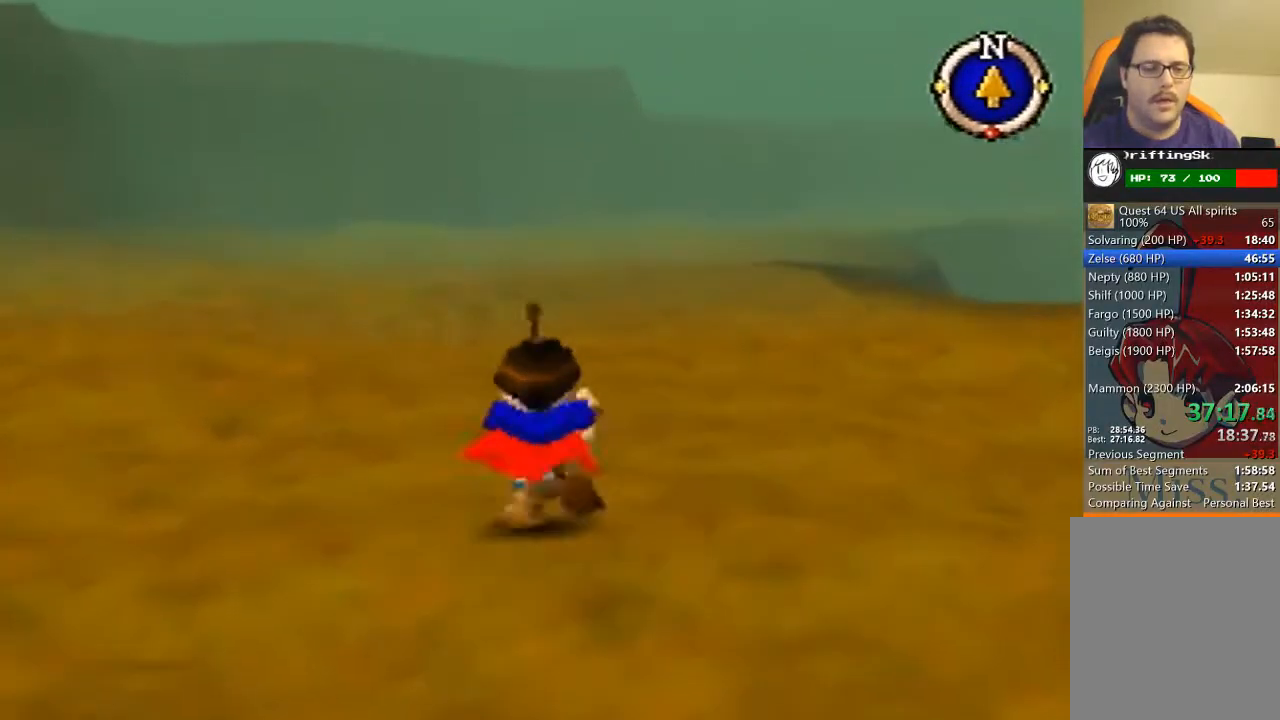
{"buttons": [], "left_stick": "up", "events": []}
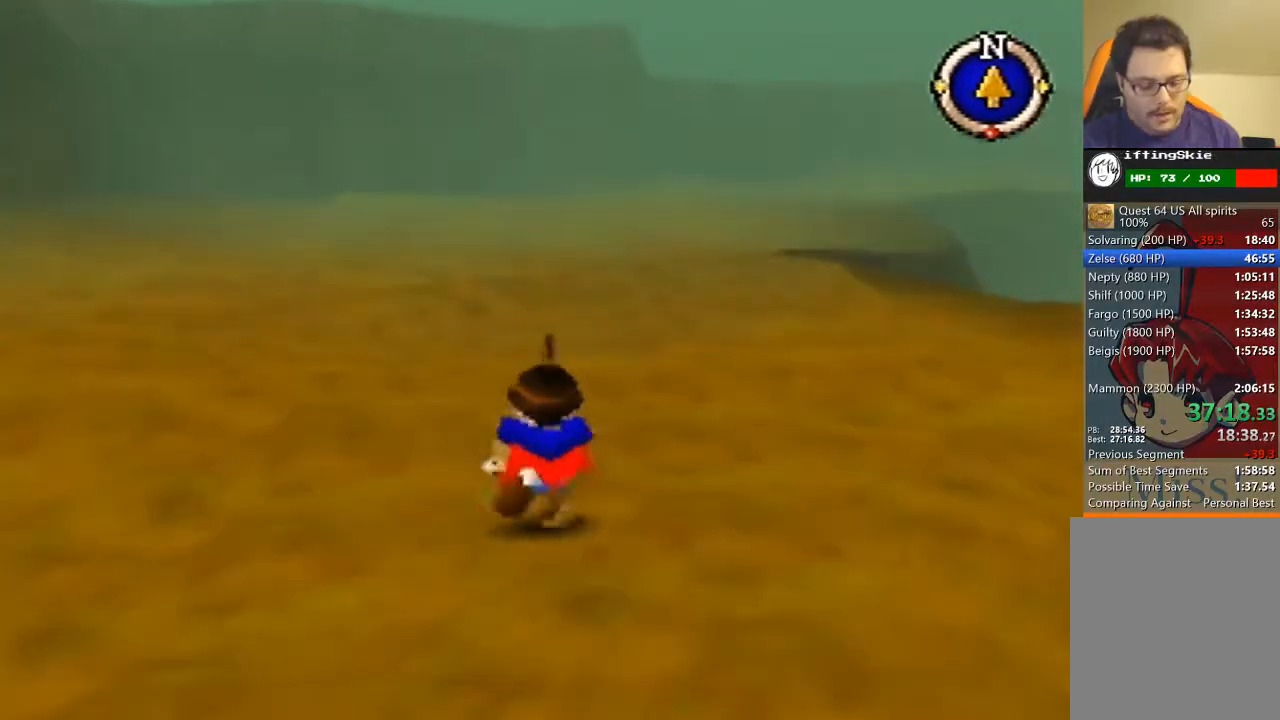
{"buttons": [], "left_stick": "up", "events": []}
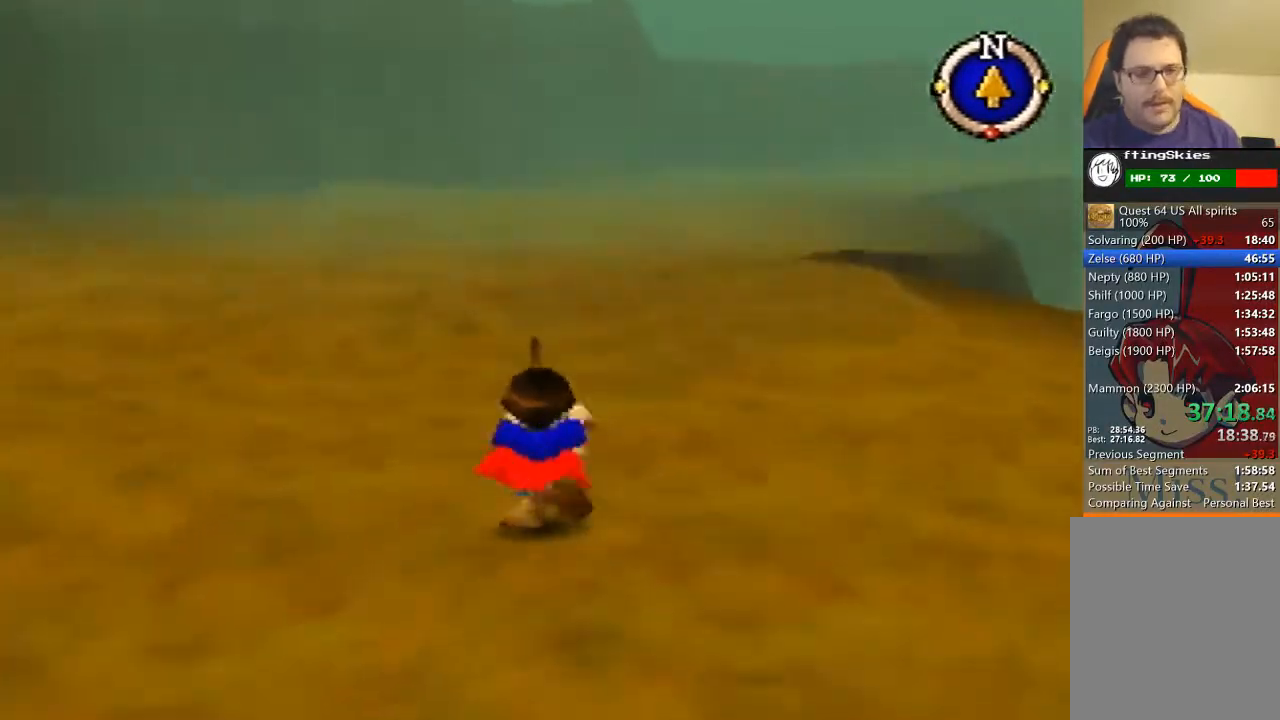
{"buttons": [], "left_stick": "up", "events": []}
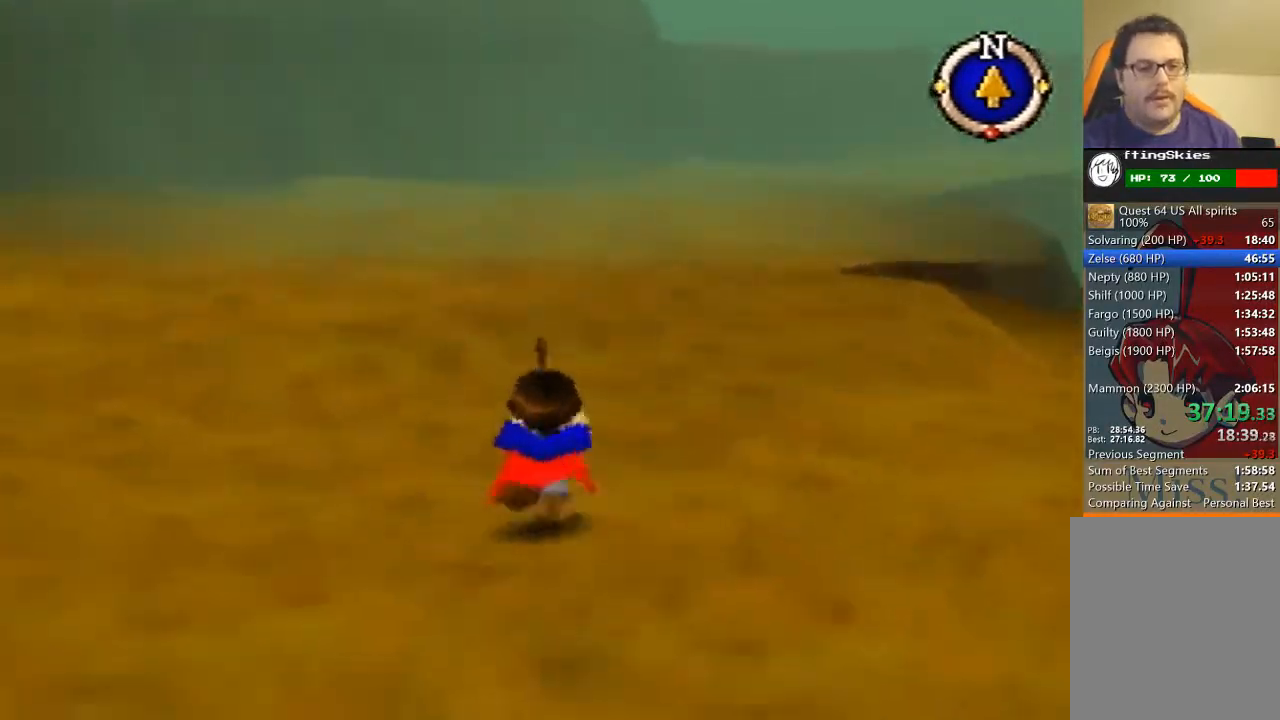
{"buttons": ["B"], "left_stick": "up", "events": [[133, "B", "down"]]}
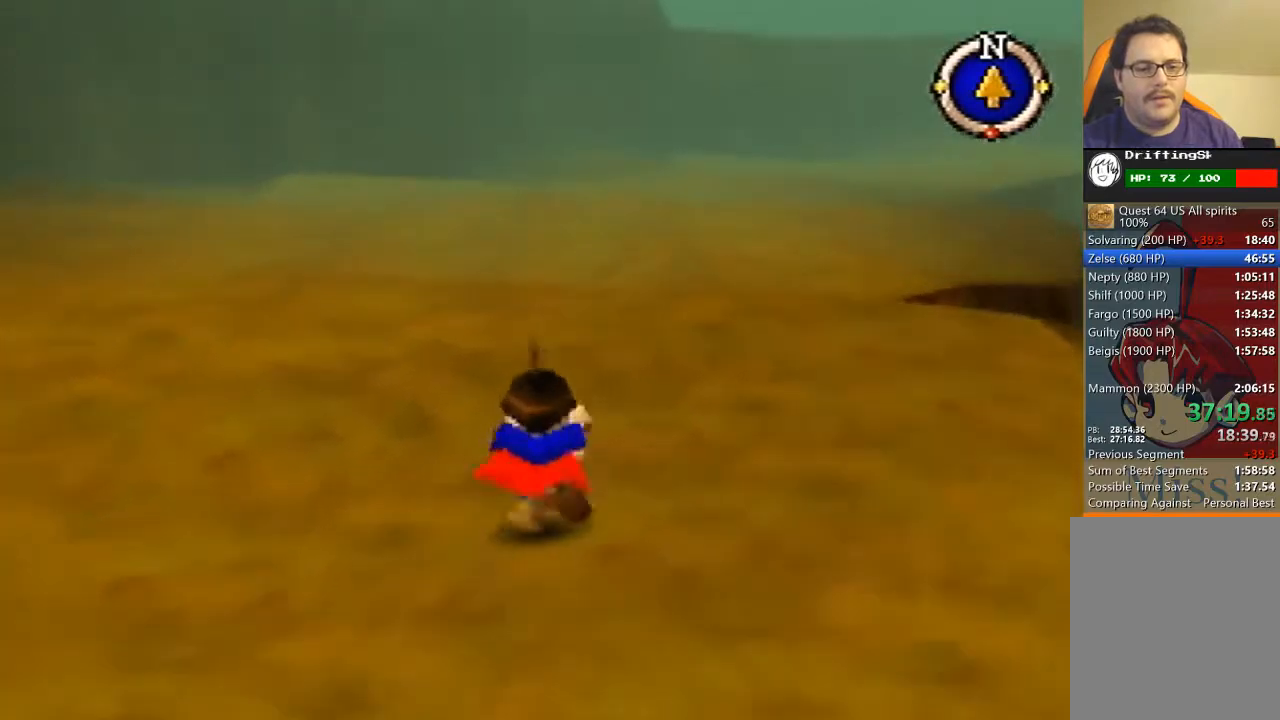
{"buttons": ["B"], "left_stick": "up", "events": []}
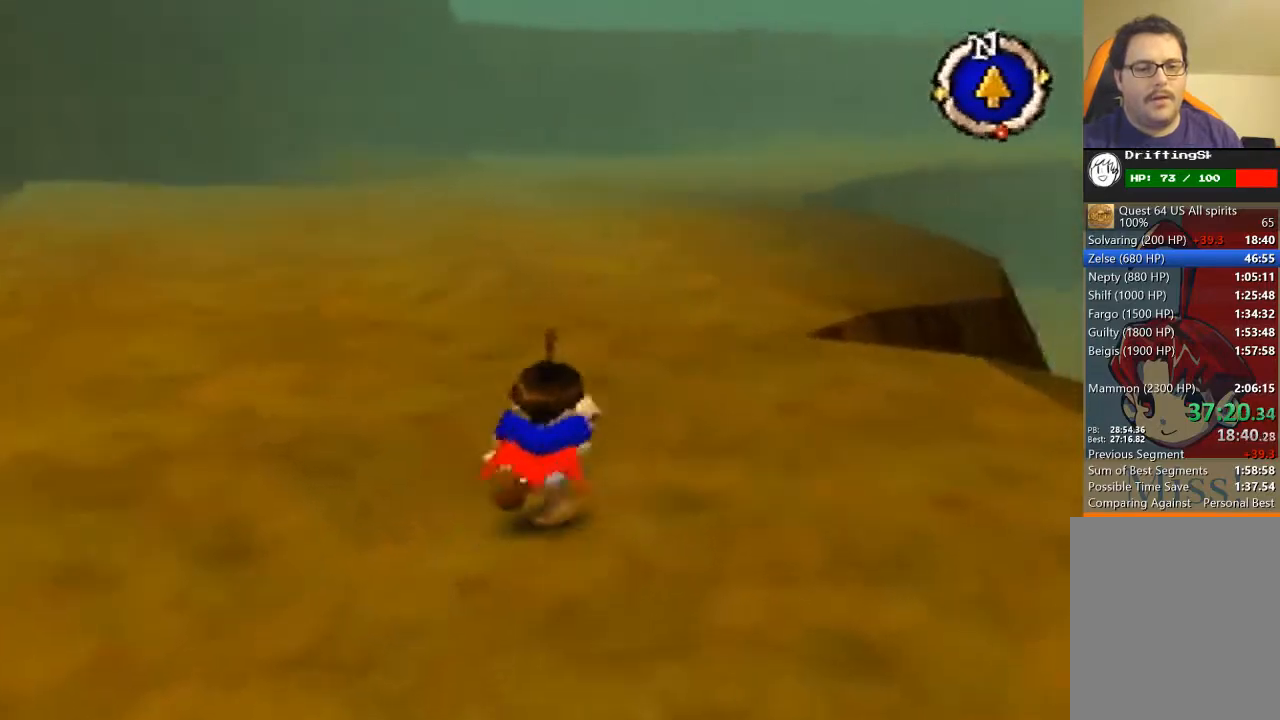
{"buttons": ["B"], "left_stick": "up", "events": []}
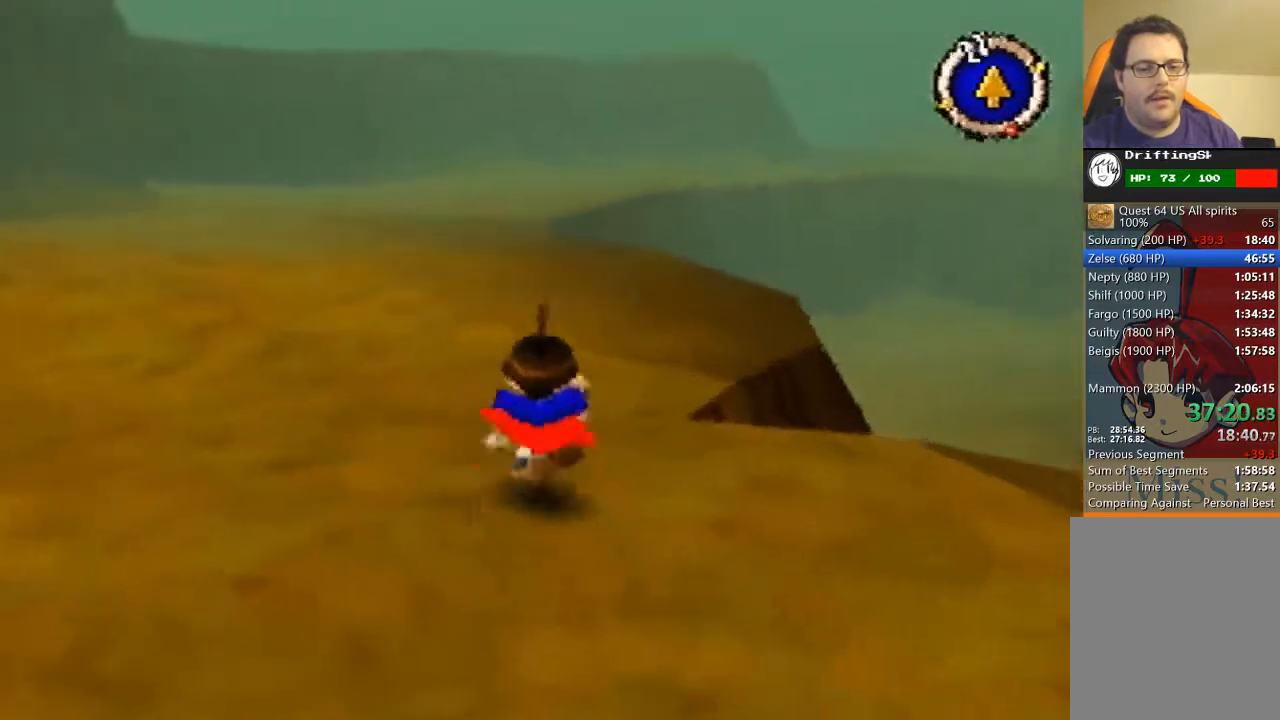
{"buttons": ["B"], "left_stick": "up-left", "events": [[467, "left_stick", "up-left"]]}
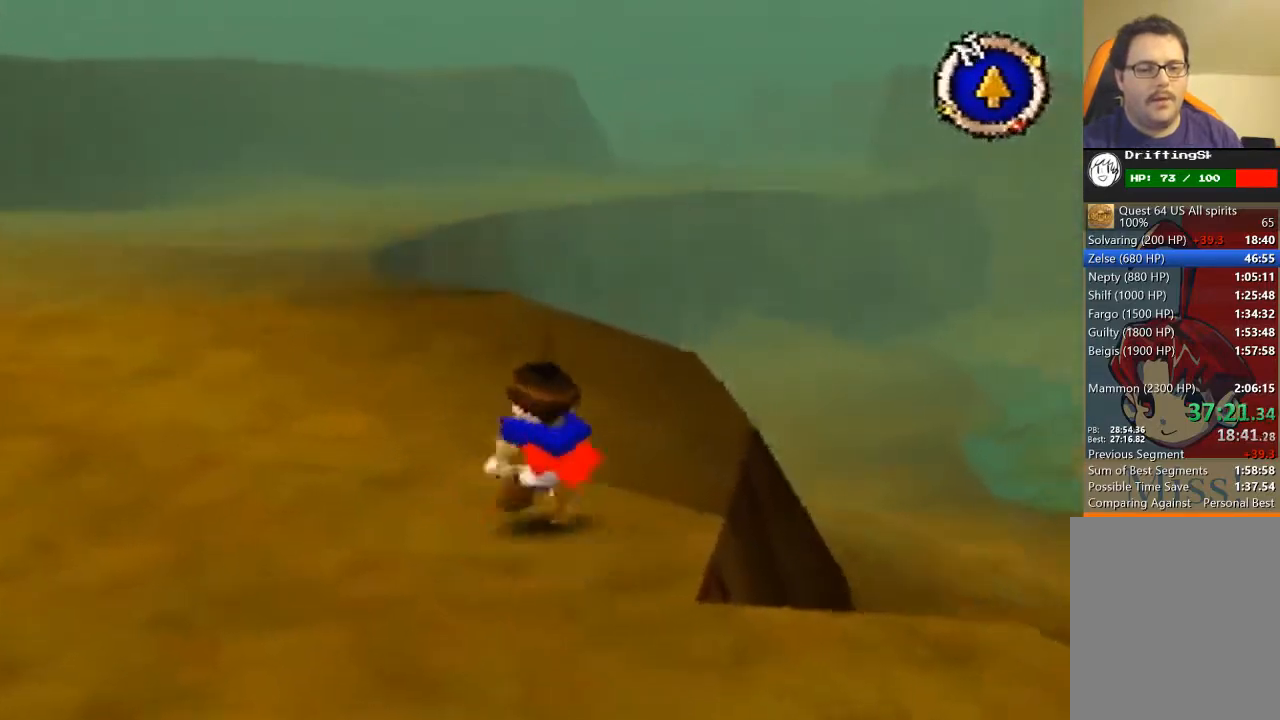
{"buttons": [], "left_stick": "up", "events": [[233, "B", "up"], [433, "left_stick", "up"]]}
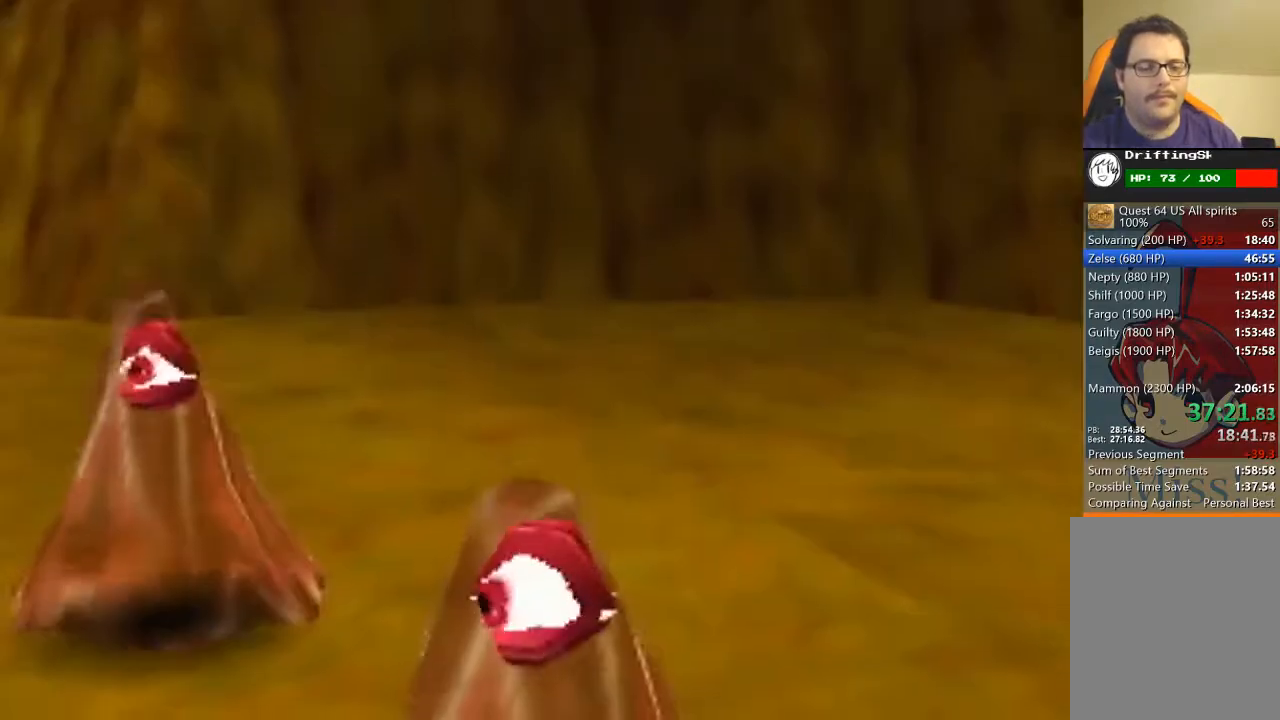
{"buttons": [], "left_stick": "up", "events": []}
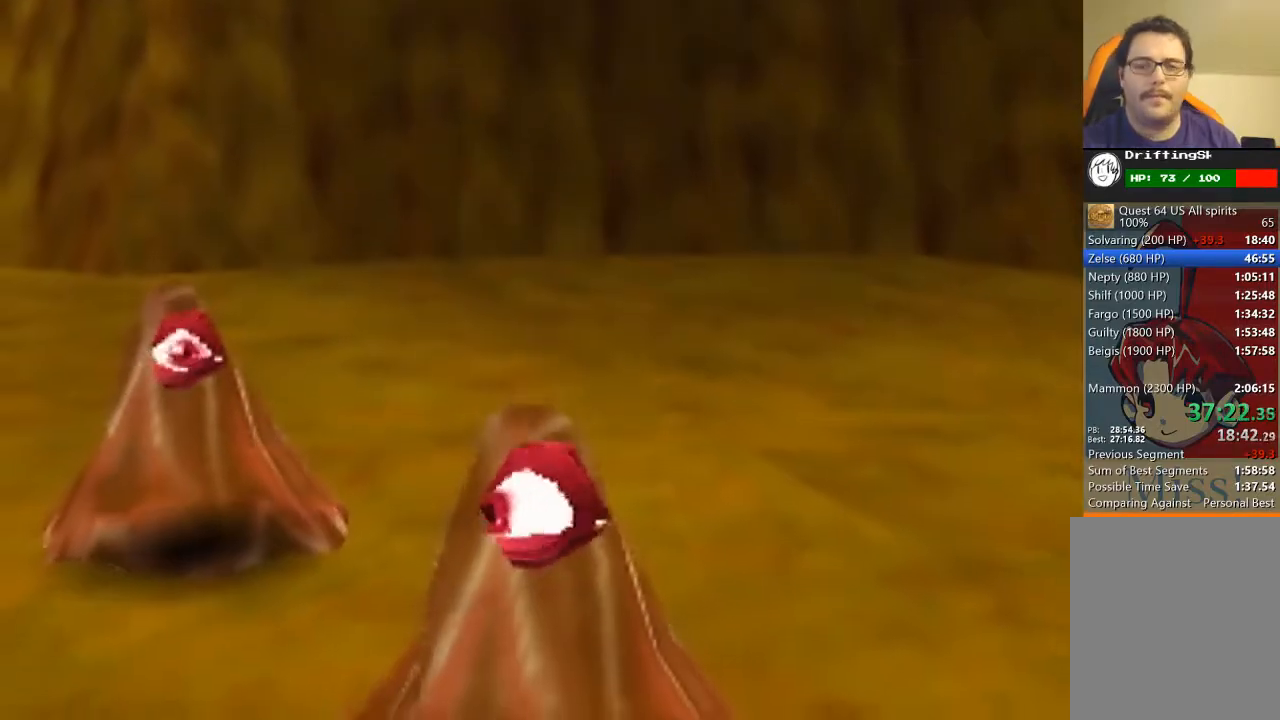
{"buttons": [], "left_stick": "center", "events": [[33, "left_stick", "center"]]}
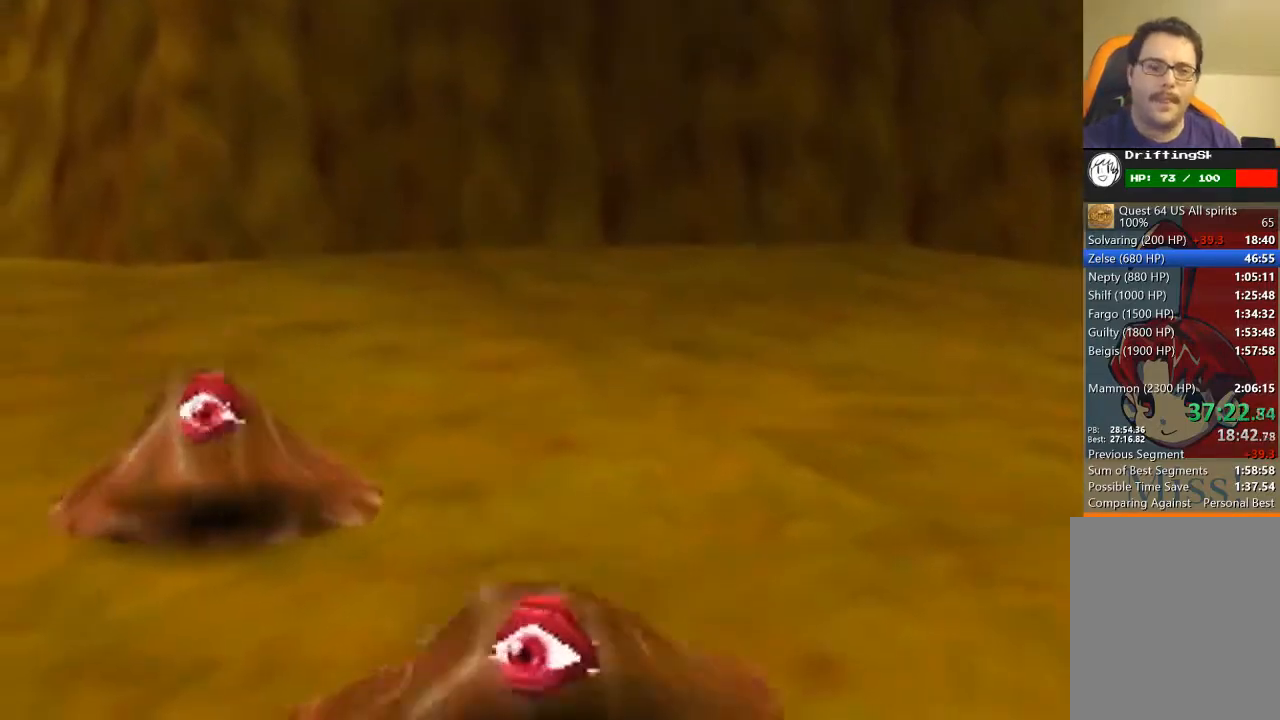
{"buttons": [], "left_stick": "center", "events": []}
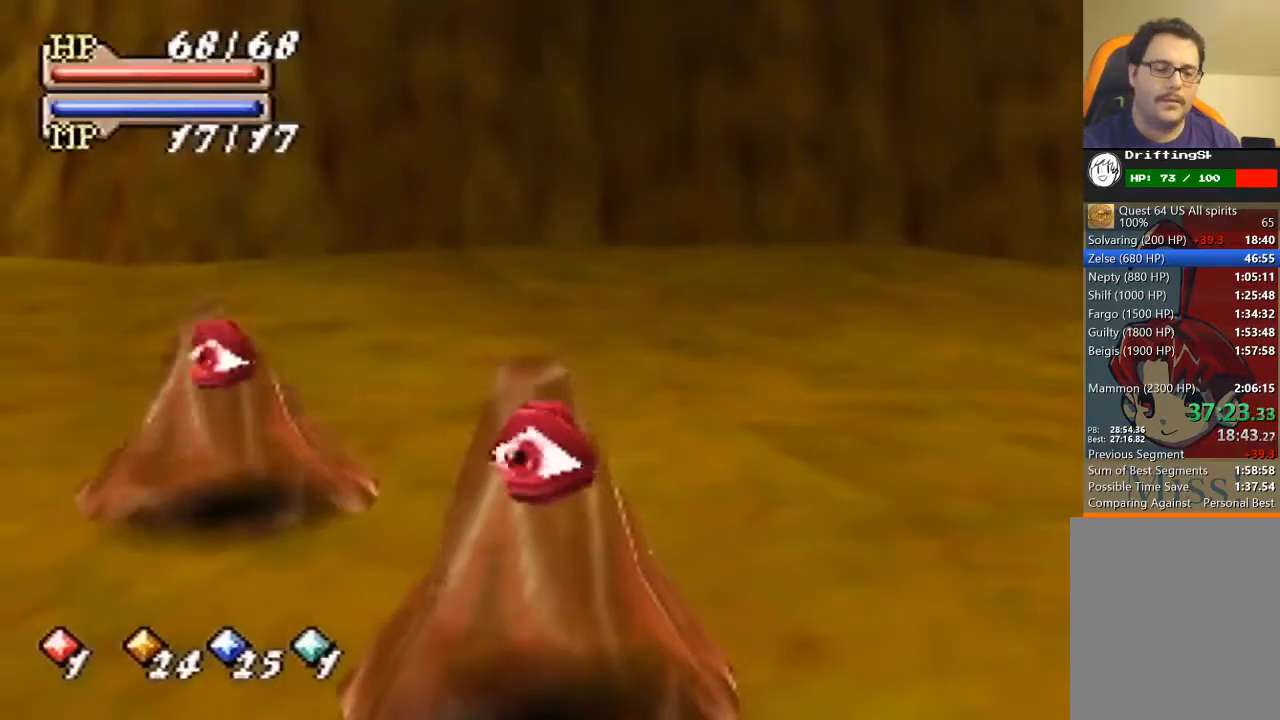
{"buttons": [], "left_stick": "down-right", "events": [[233, "left_stick", "down-right"]]}
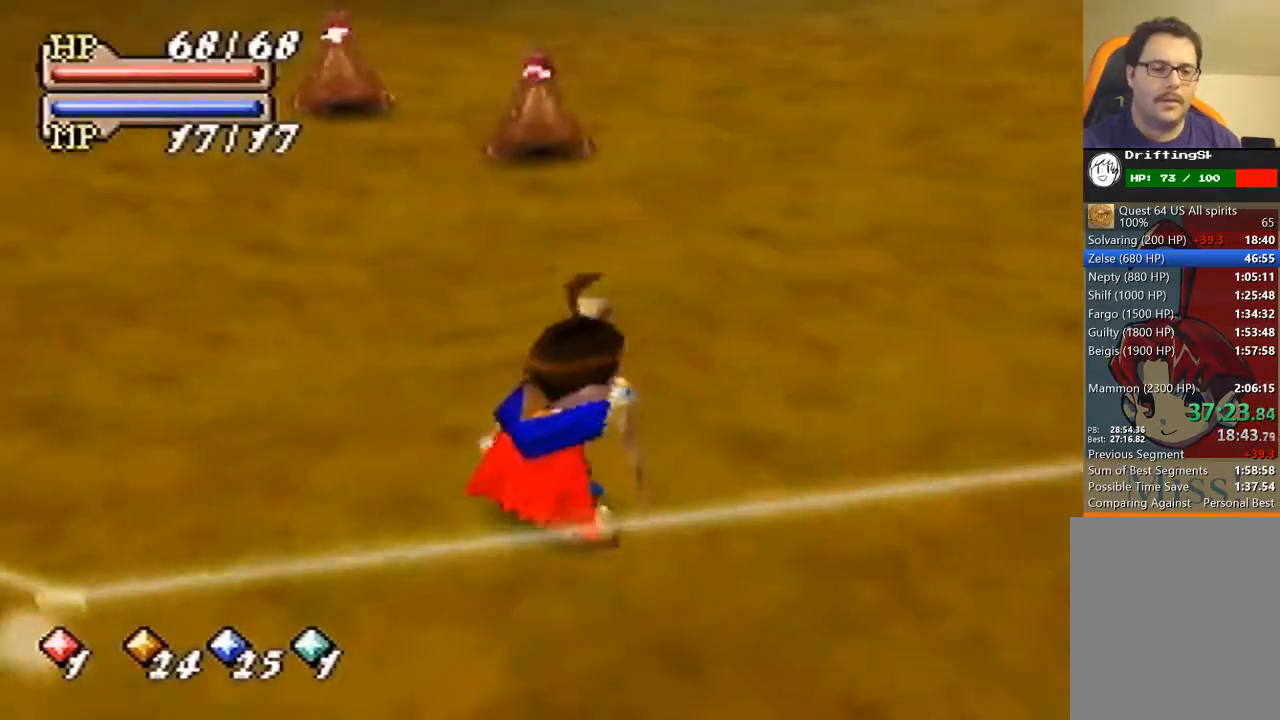
{"buttons": [], "left_stick": "down-right", "events": []}
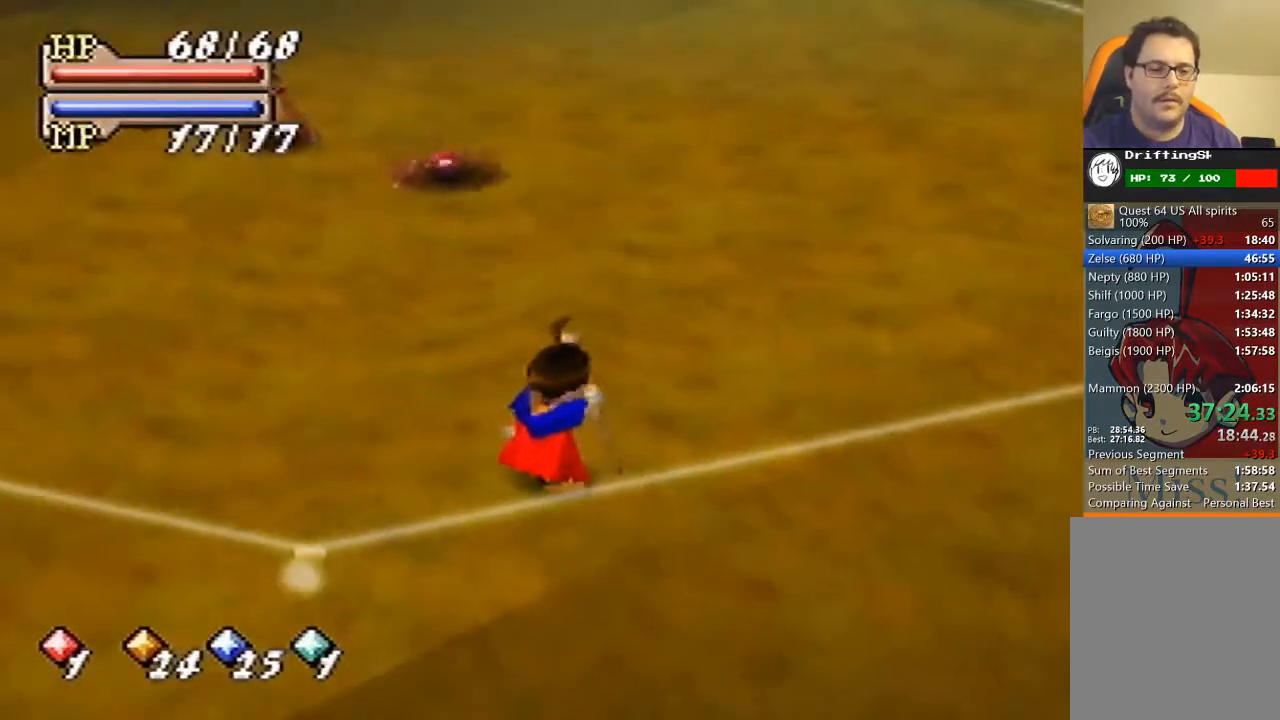
{"buttons": [], "left_stick": "down-right", "events": []}
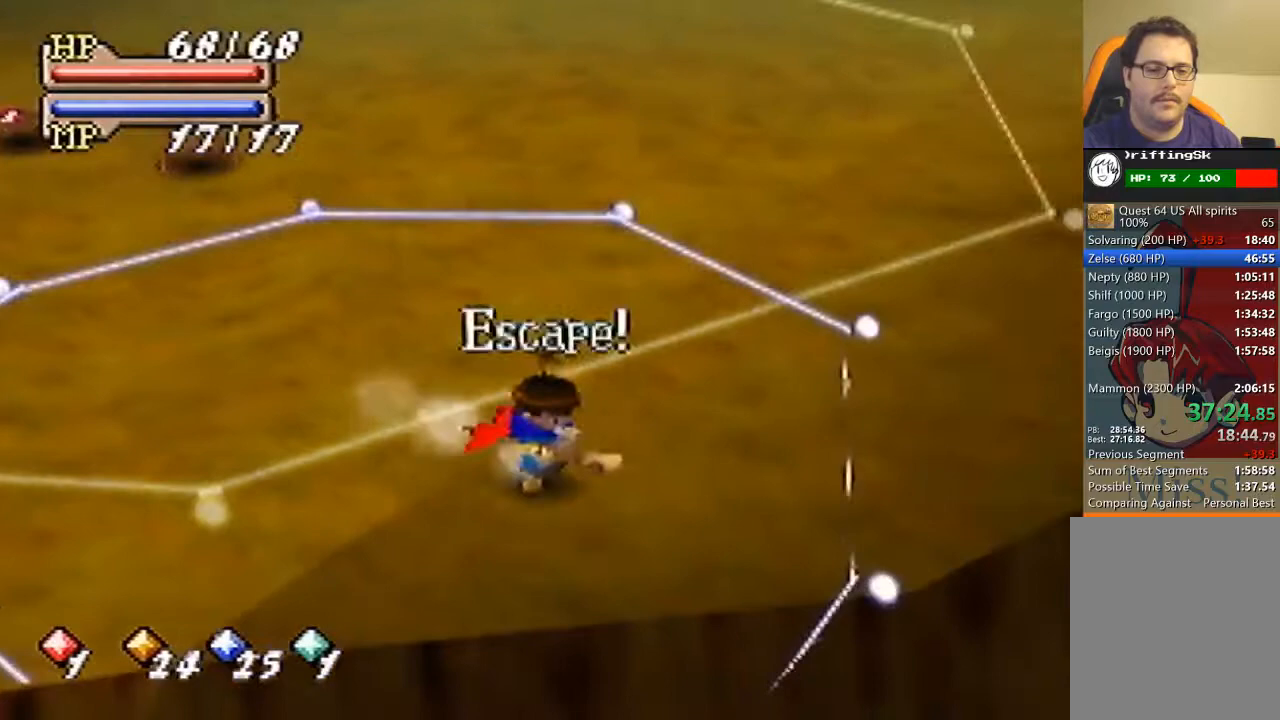
{"buttons": [], "left_stick": "up-right", "events": [[100, "left_stick", "up-right"], [167, "A", "down"], [333, "A", "up"]]}
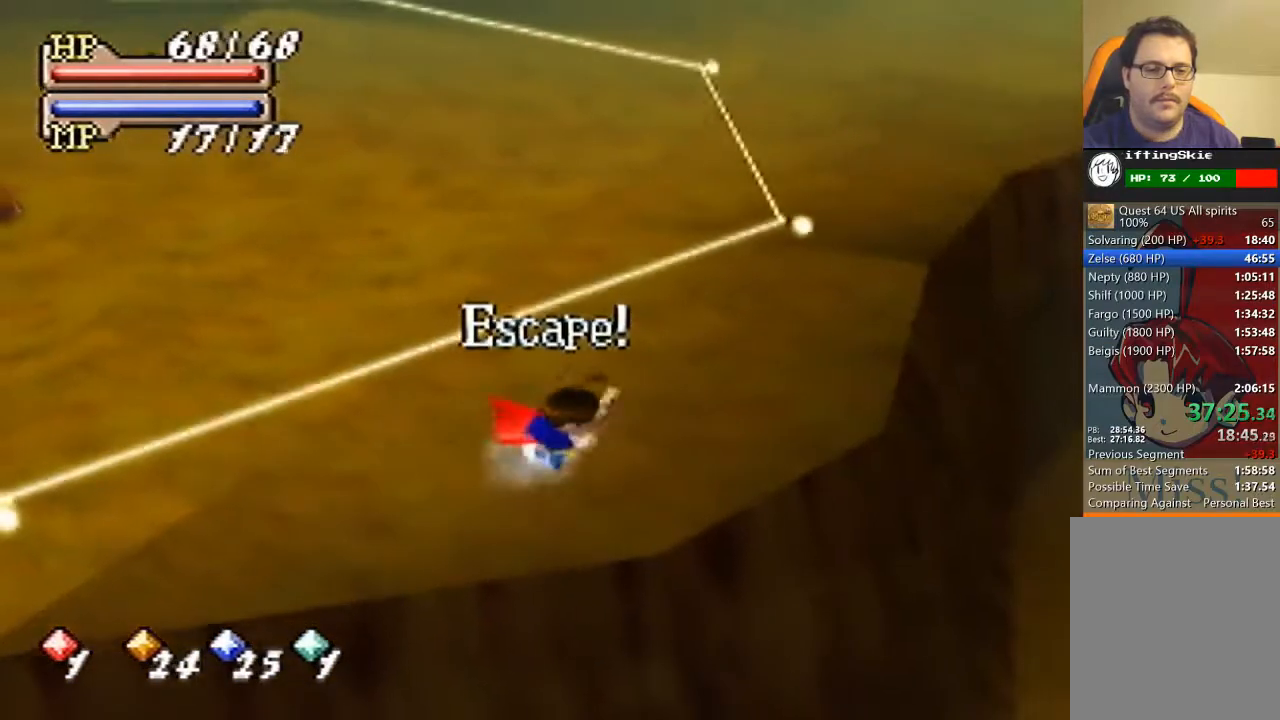
{"buttons": ["B"], "left_stick": "up-right", "events": [[100, "B", "down"]]}
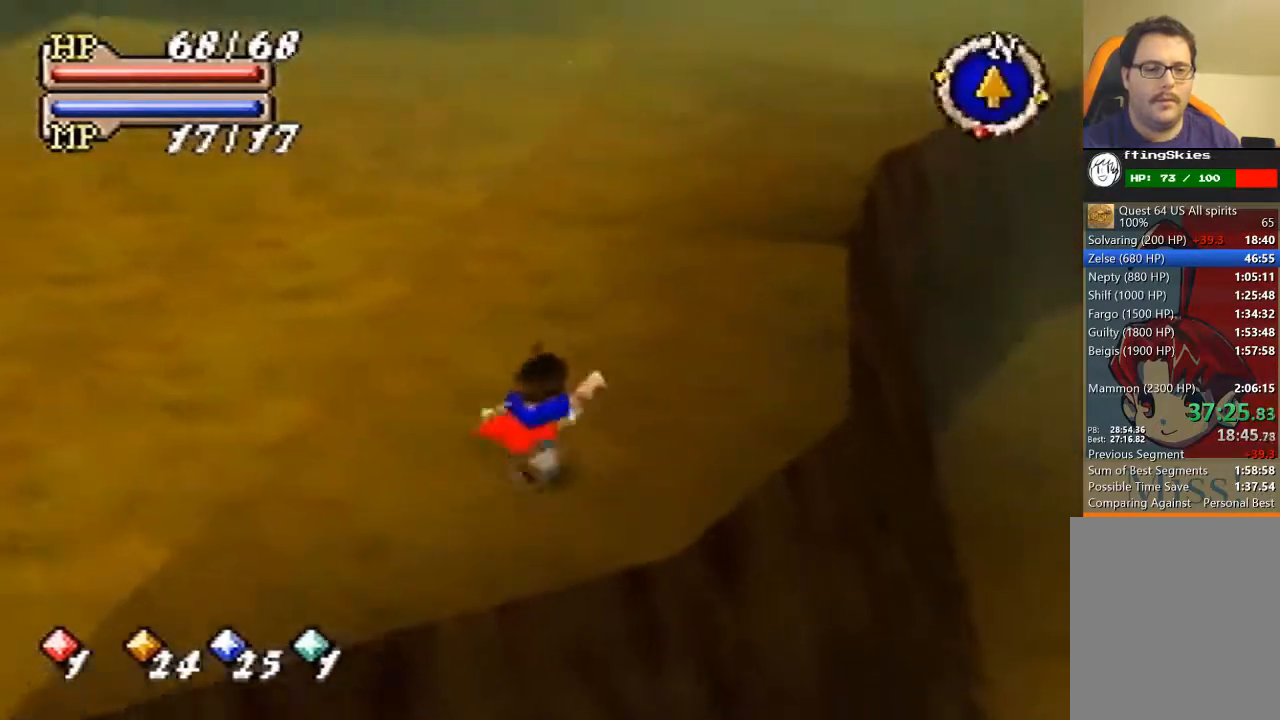
{"buttons": ["B"], "left_stick": "up", "events": [[200, "left_stick", "up"]]}
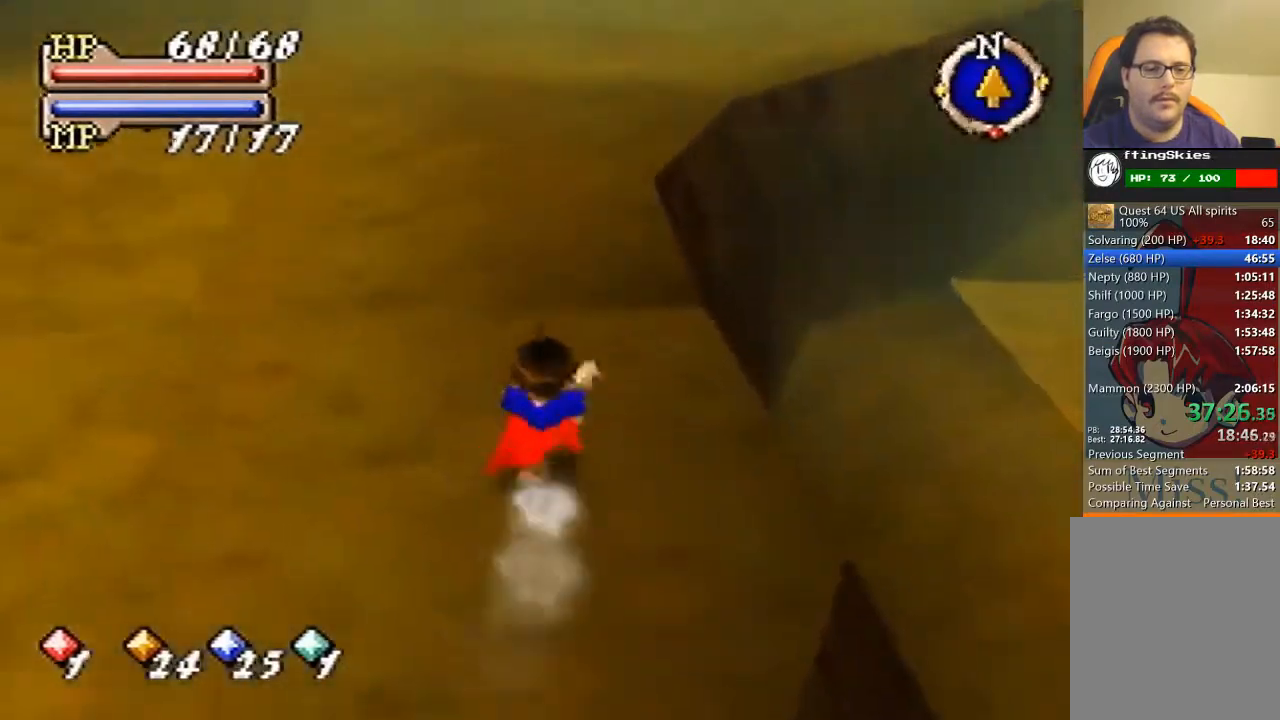
{"buttons": ["B"], "left_stick": "up", "events": []}
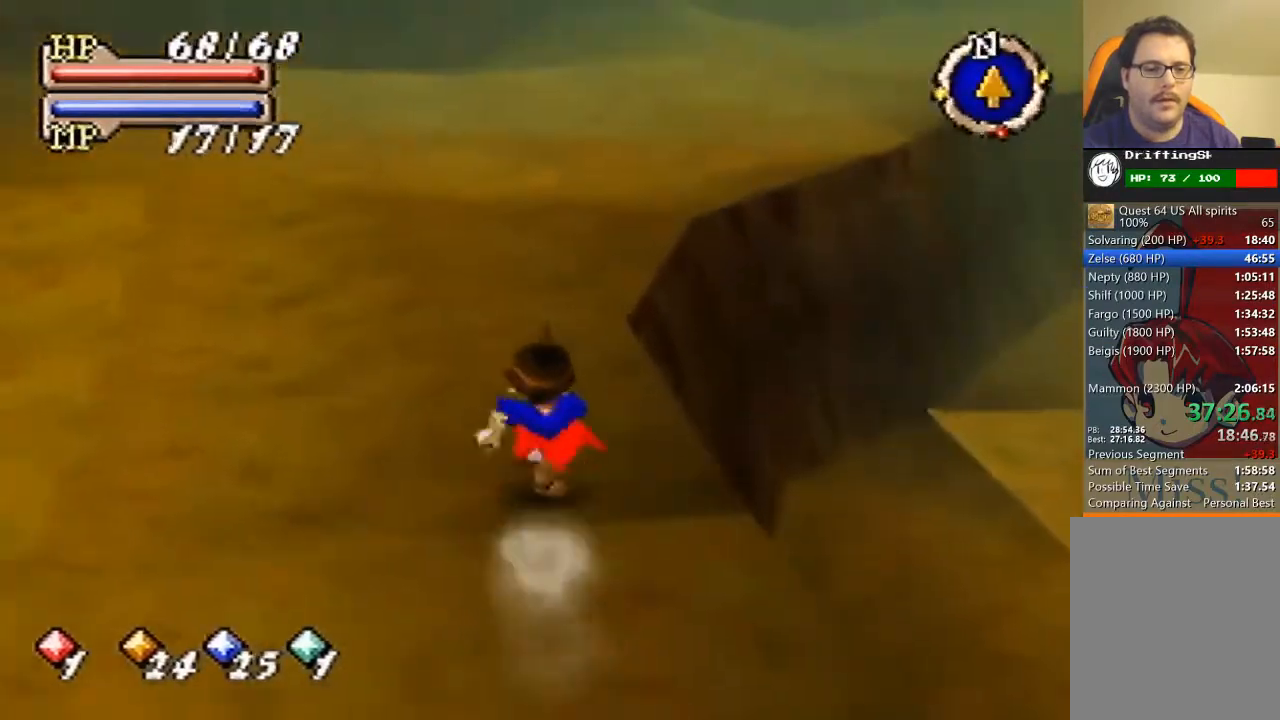
{"buttons": ["B"], "left_stick": "up", "events": []}
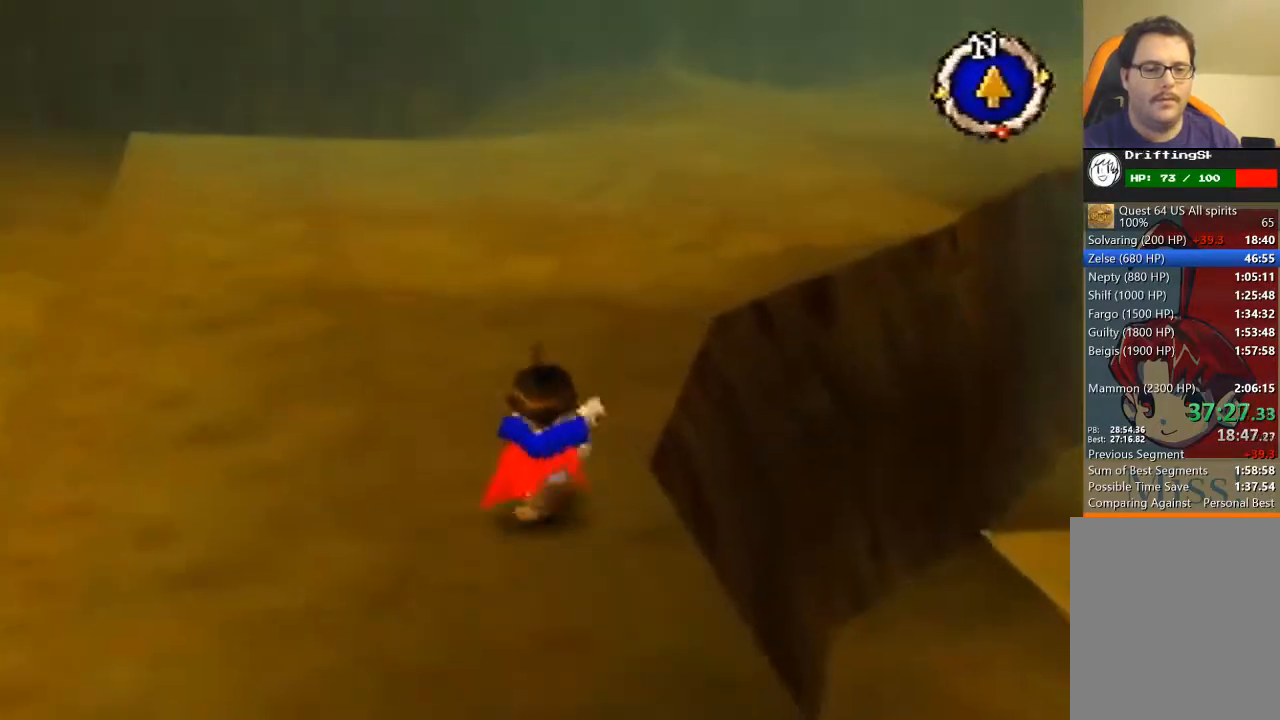
{"buttons": ["B"], "left_stick": "up", "events": []}
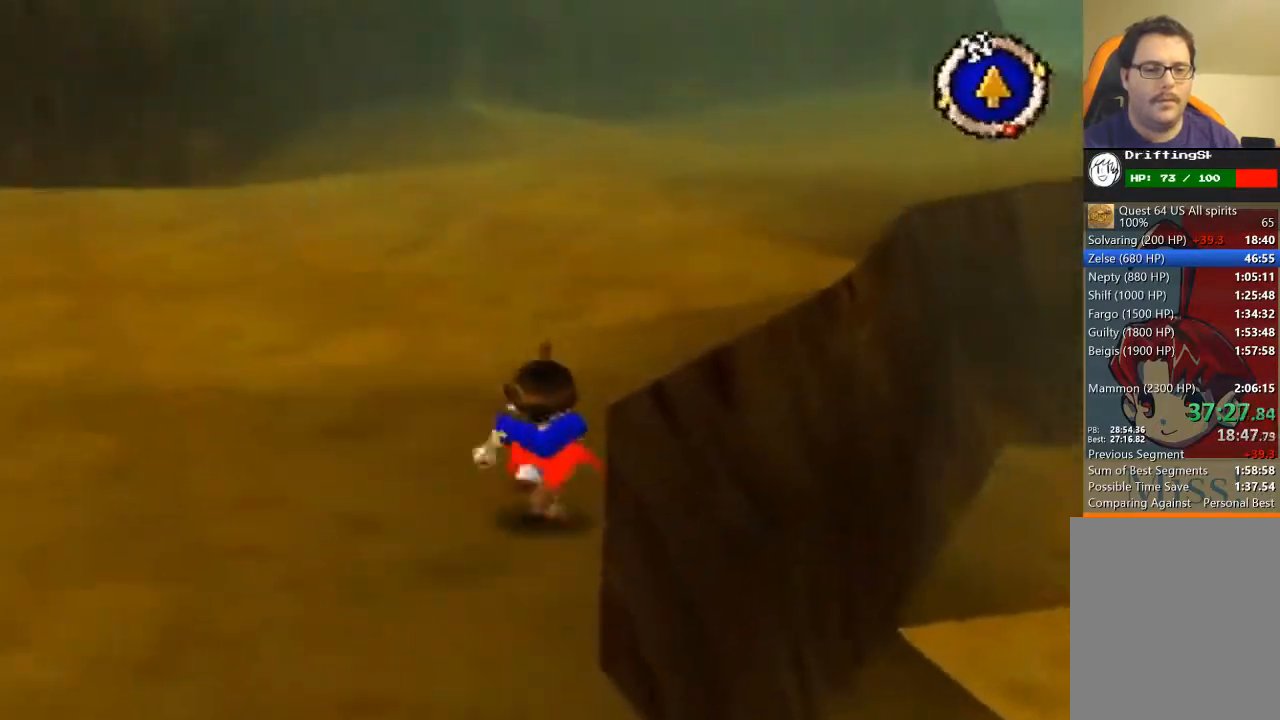
{"buttons": ["B"], "left_stick": "up", "events": []}
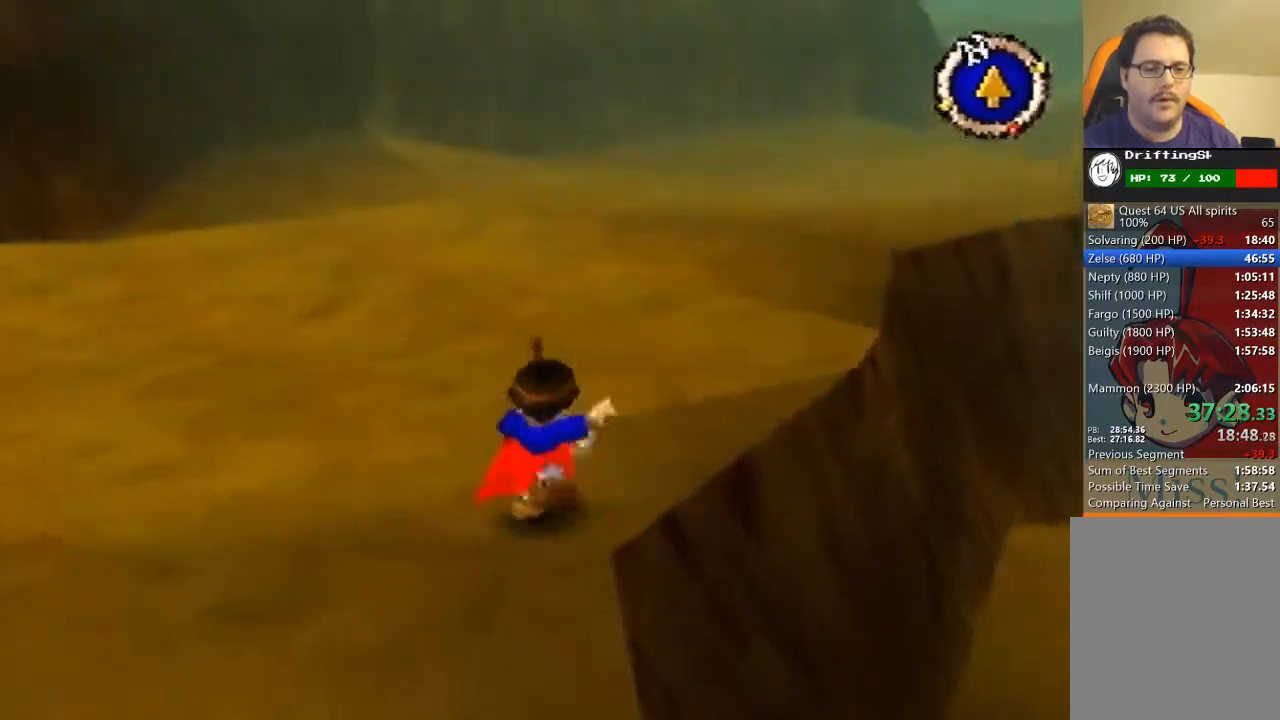
{"buttons": [], "left_stick": "up", "events": [[500, "B", "up"]]}
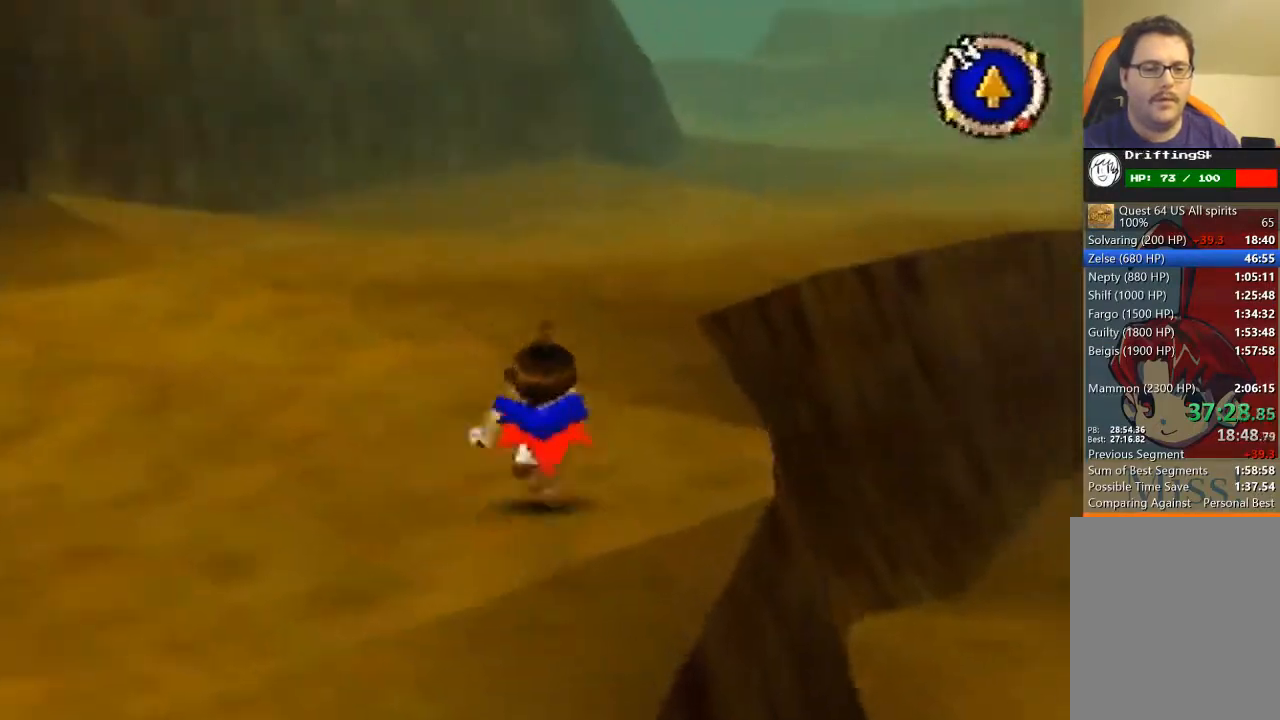
{"buttons": [], "left_stick": "up", "events": []}
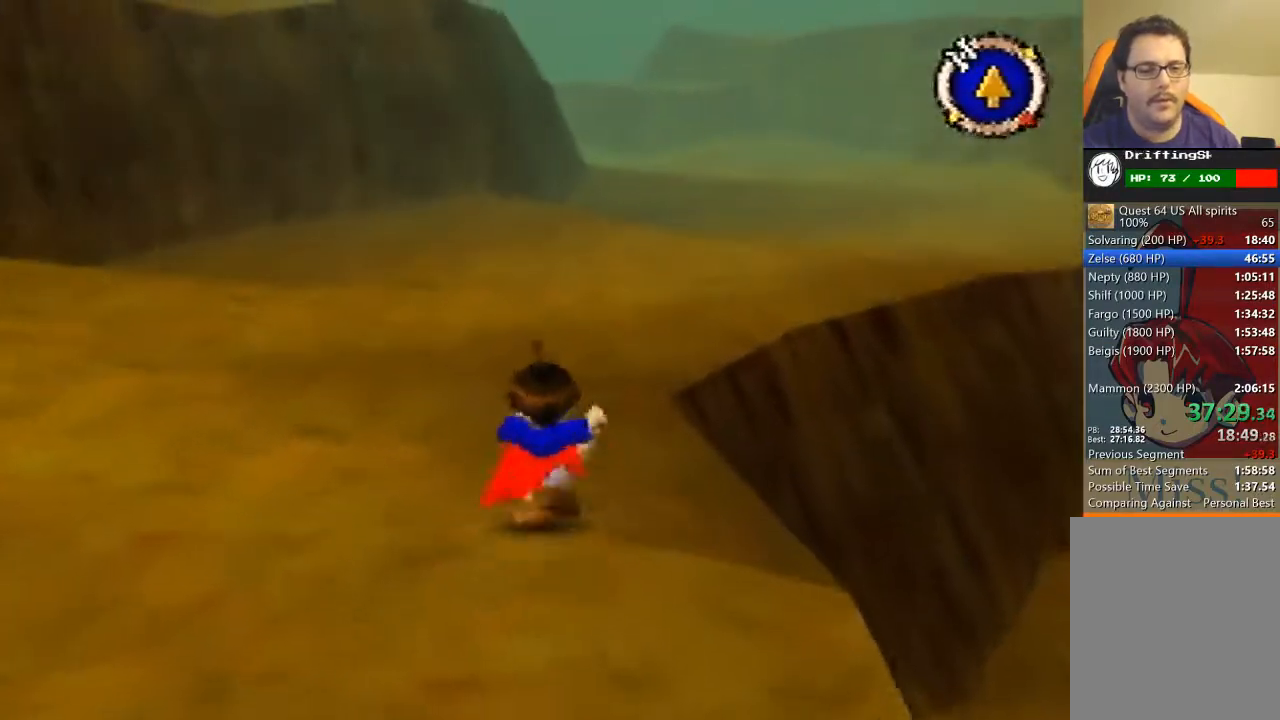
{"buttons": [], "left_stick": "up", "events": []}
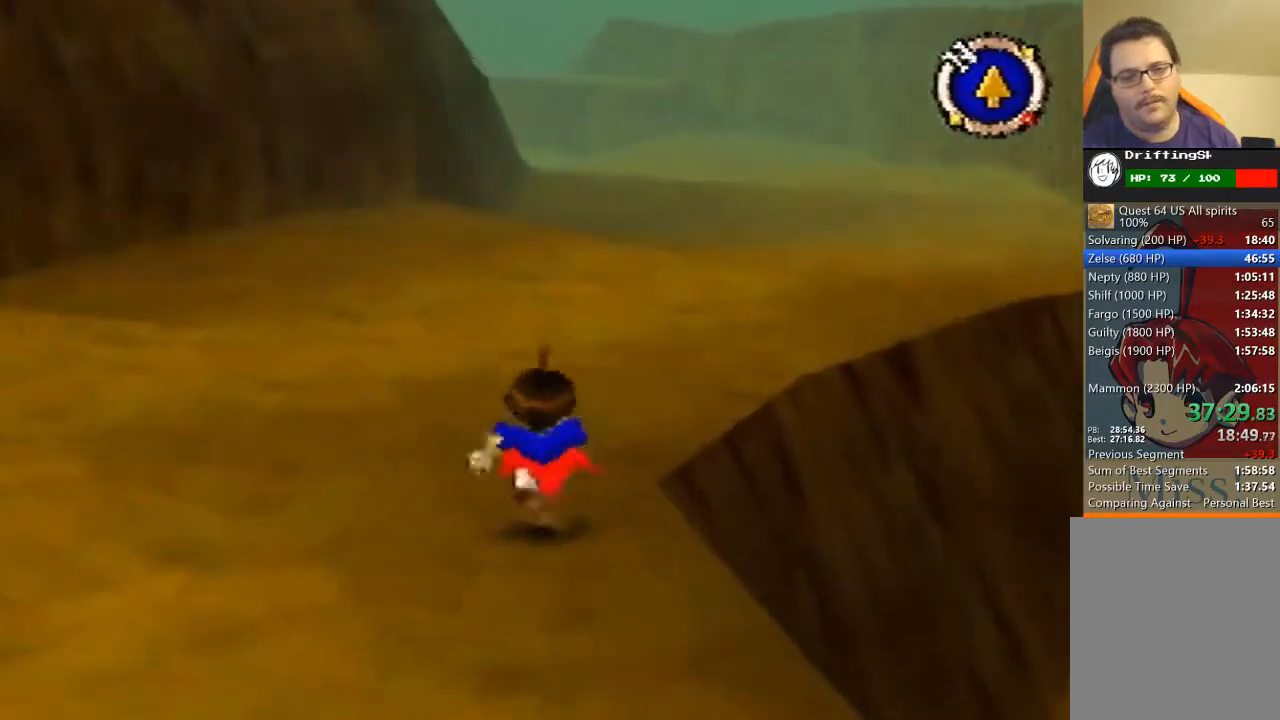
{"buttons": [], "left_stick": "up", "events": []}
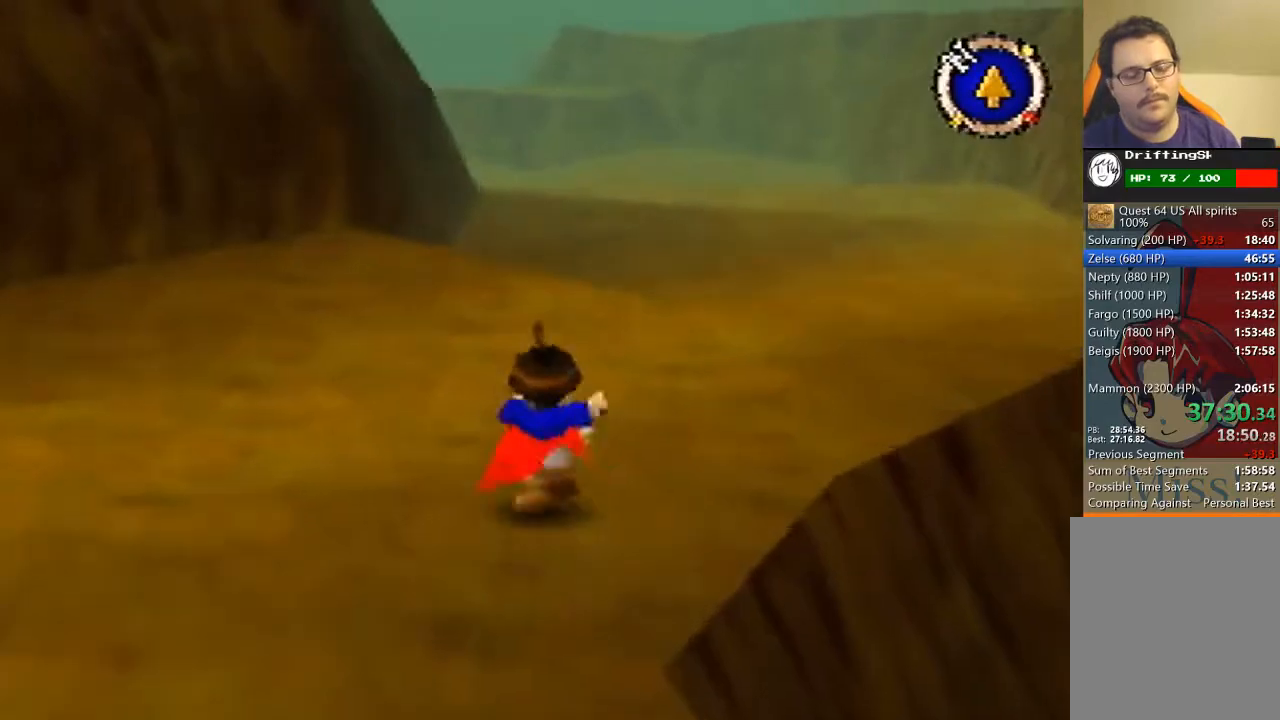
{"buttons": [], "left_stick": "up", "events": []}
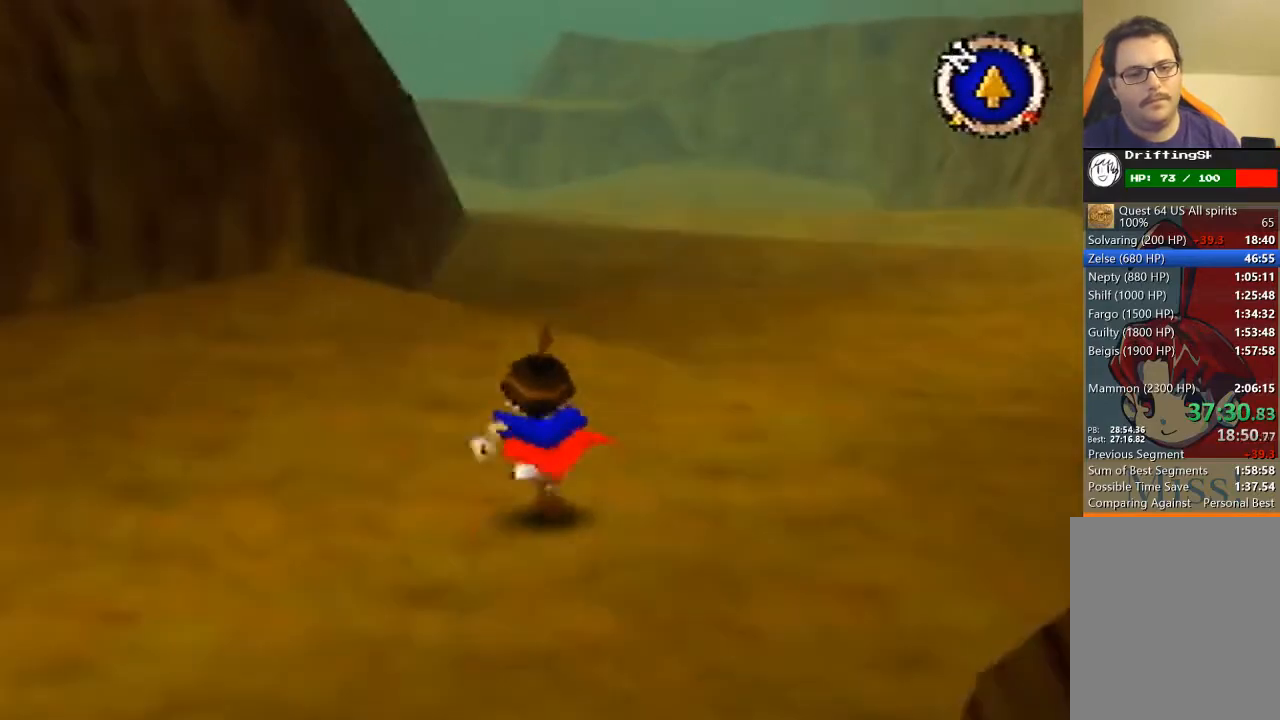
{"buttons": [], "left_stick": "up", "events": []}
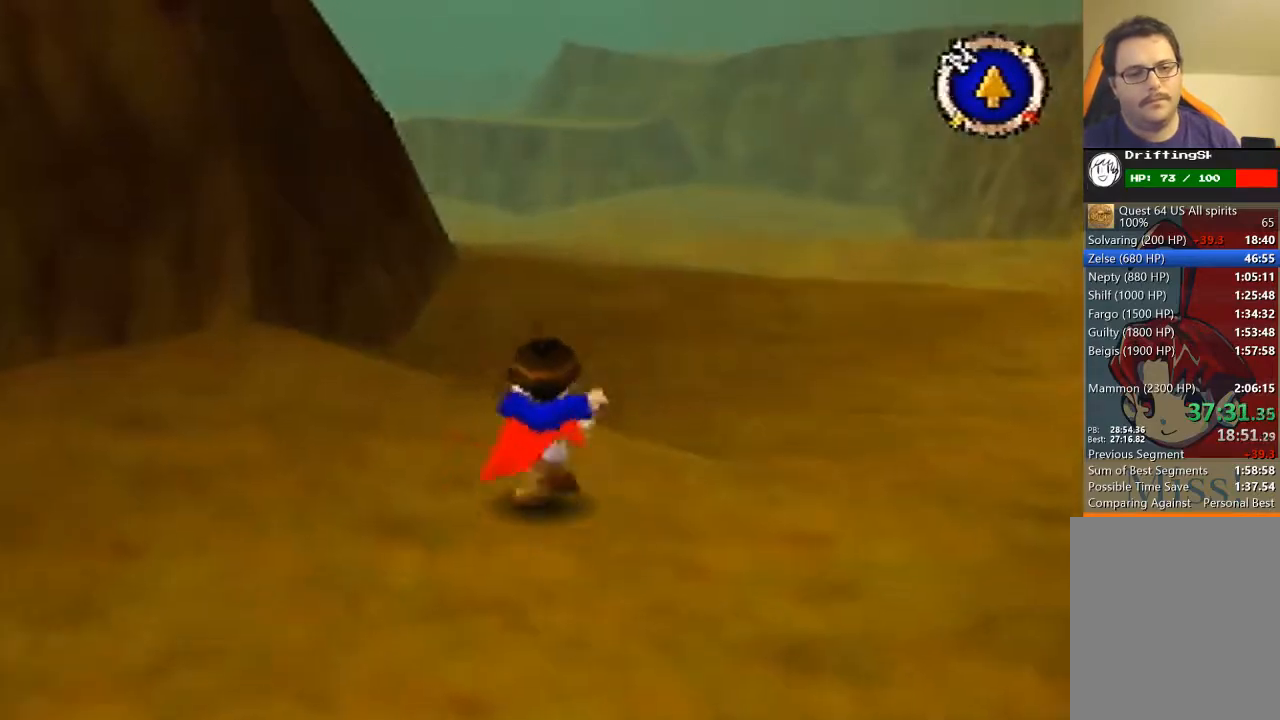
{"buttons": [], "left_stick": "up", "events": []}
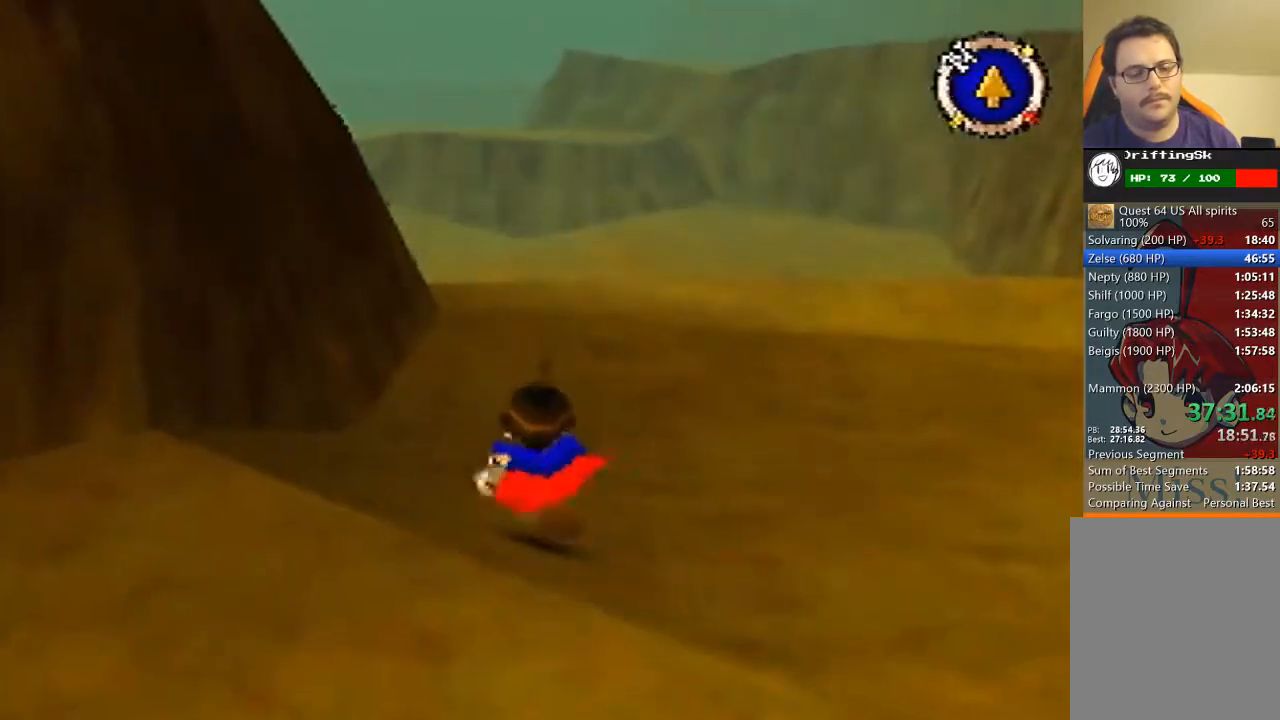
{"buttons": [], "left_stick": "up", "events": []}